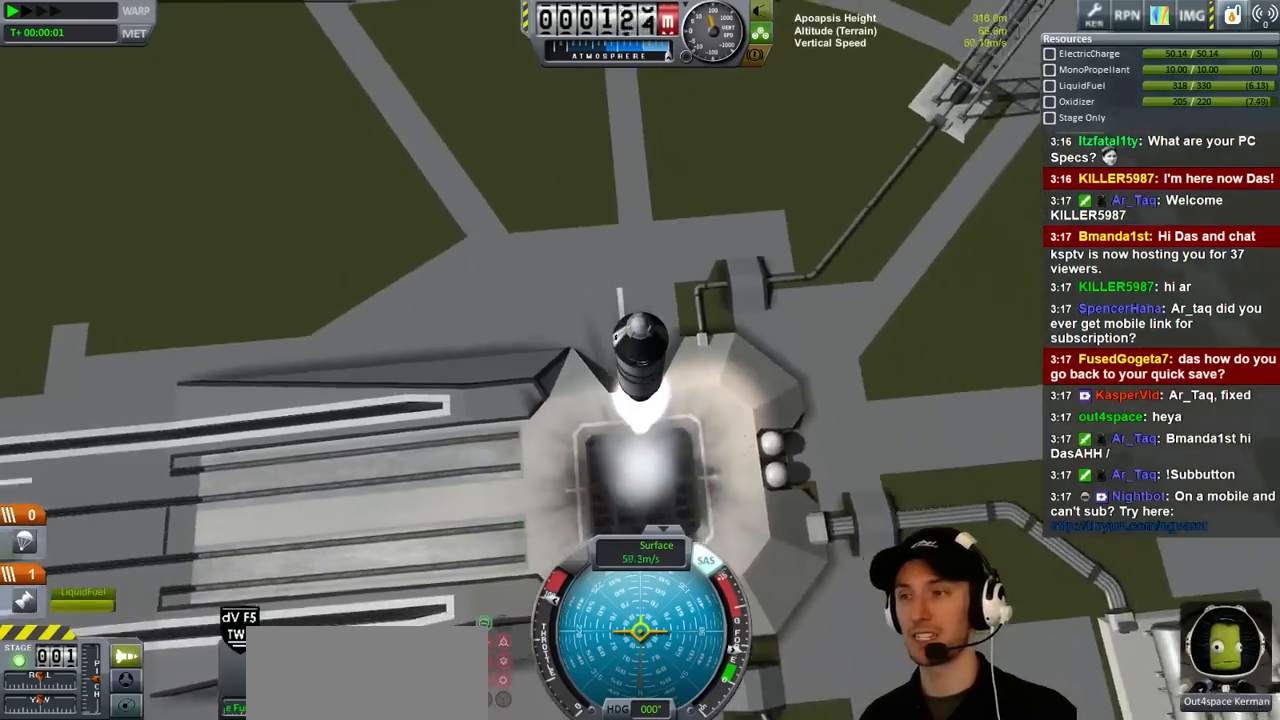
Gameplay with keyboard; each line is a JSON object with the keys held at the frame after it. "events" lists presses ("down") and releases ("up") of "a", "d", "e", "h", "i", "j", "k", "l", "n", "q", "s" and "w" between this image and that frame as [ms after this image, input, new state], when the widget could be followed in between. No other keys are recorded. Mouse input is not recorded.
{"keys": ["a"], "events": [[433, "a", "down"]]}
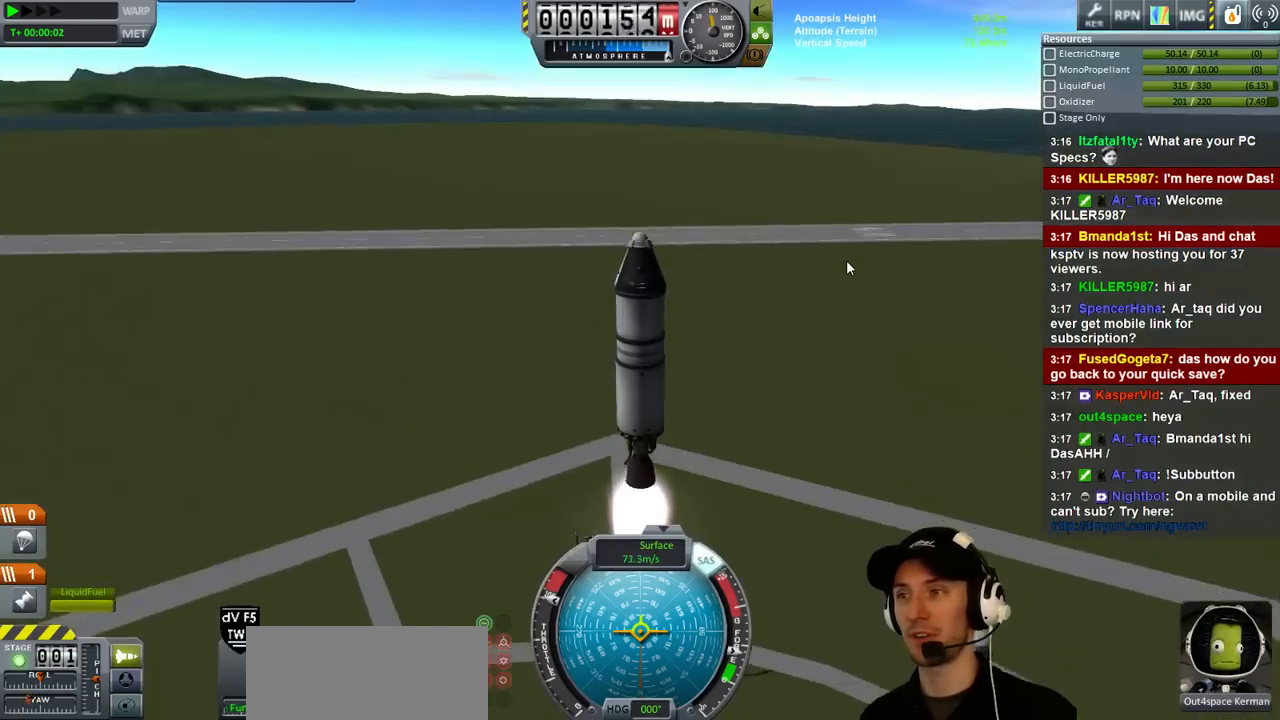
{"keys": ["a"], "events": []}
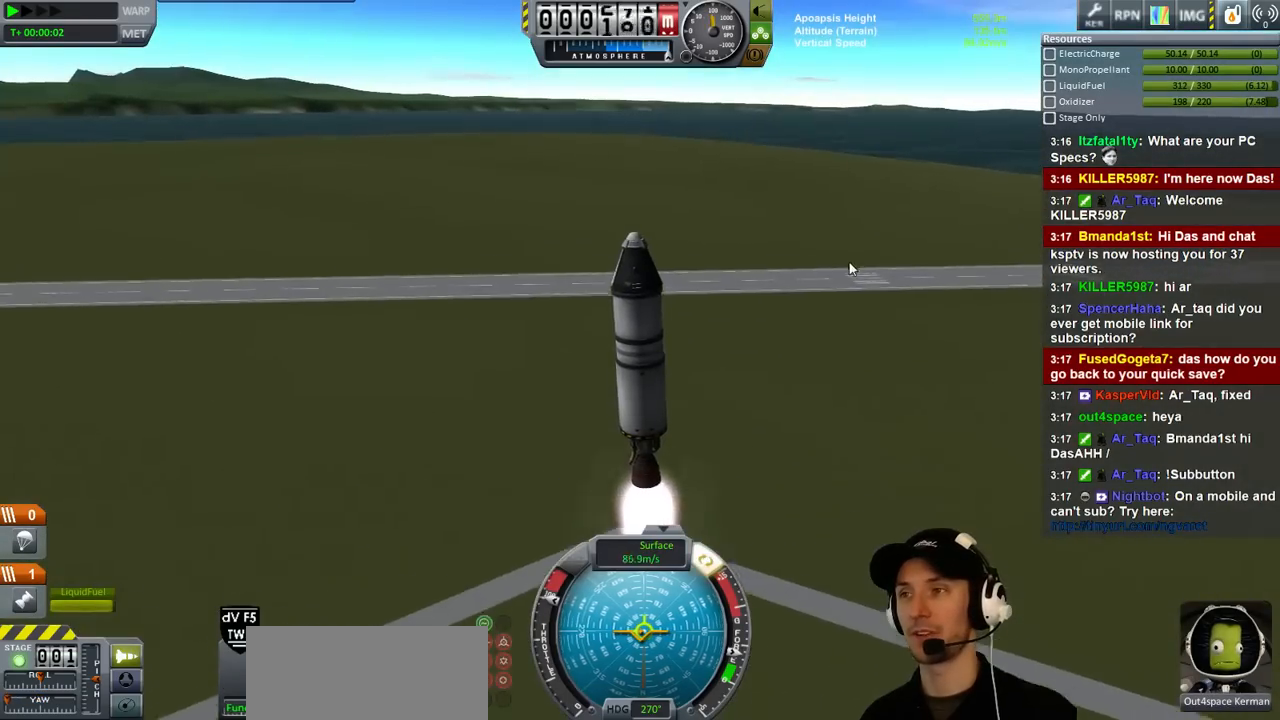
{"keys": ["a"], "events": []}
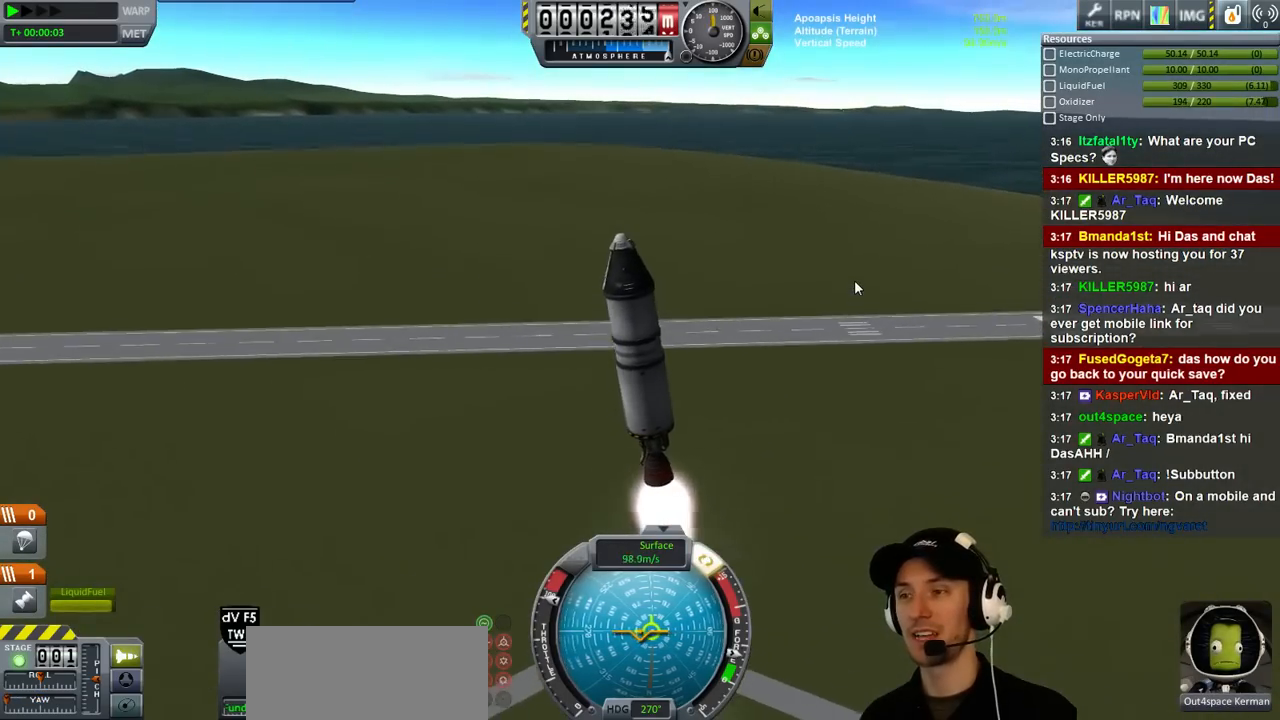
{"keys": [], "events": [[200, "a", "up"]]}
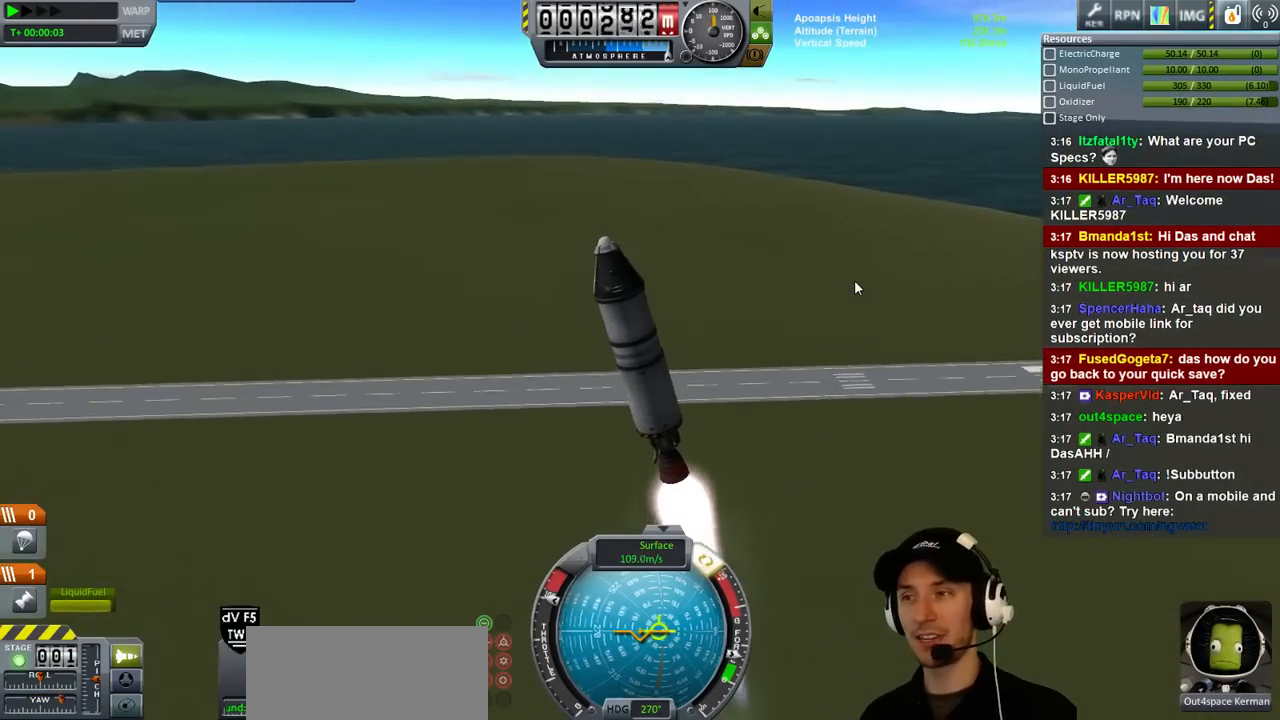
{"keys": [], "events": []}
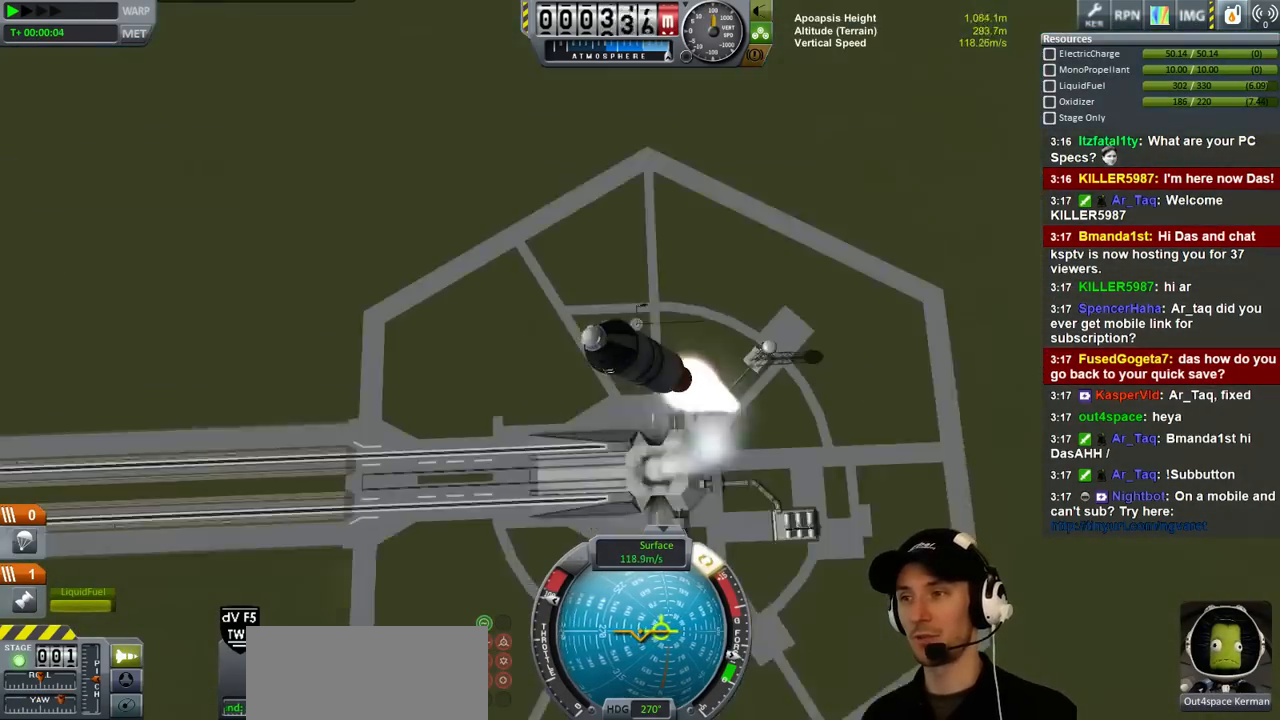
{"keys": [], "events": []}
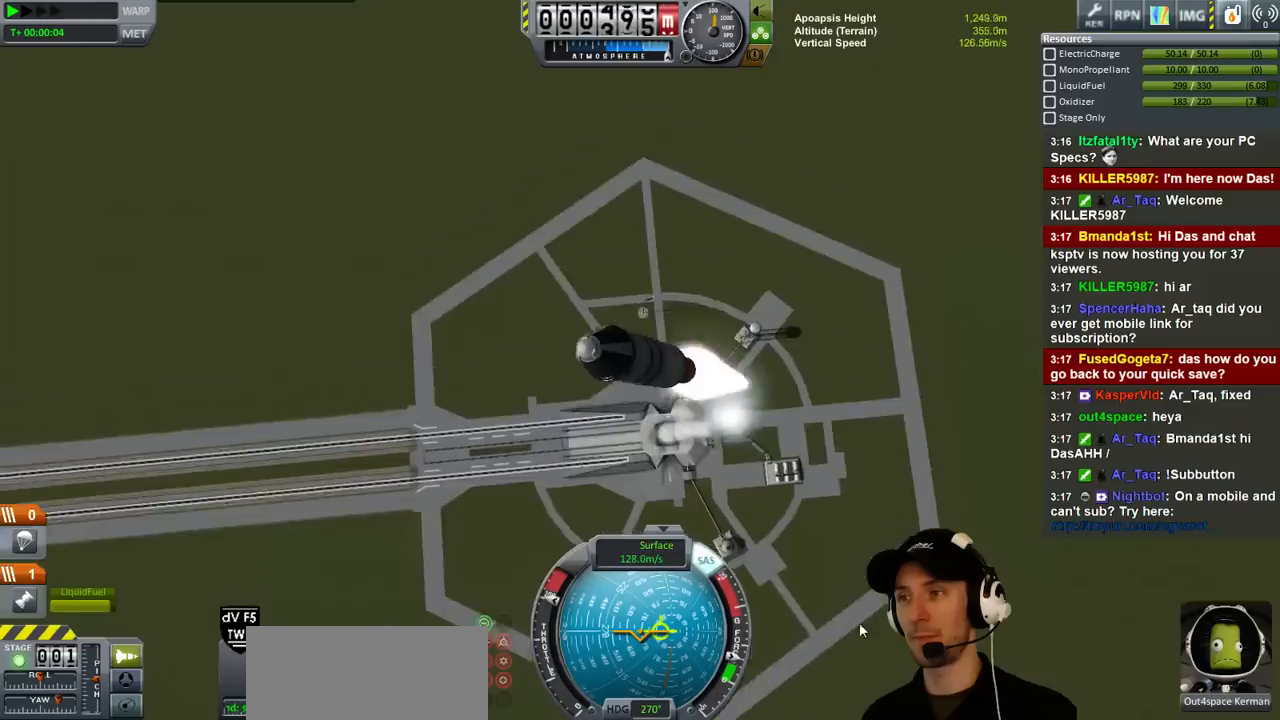
{"keys": ["d"], "events": [[300, "d", "down"]]}
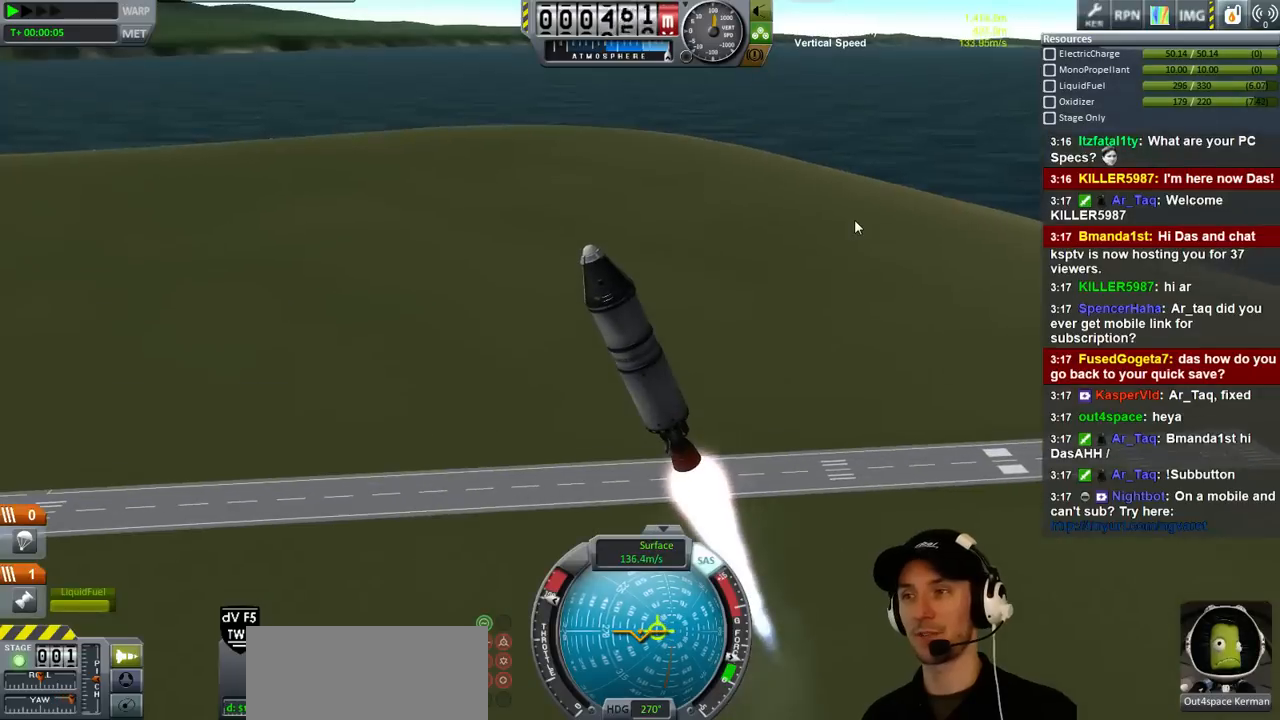
{"keys": [], "events": [[333, "d", "up"]]}
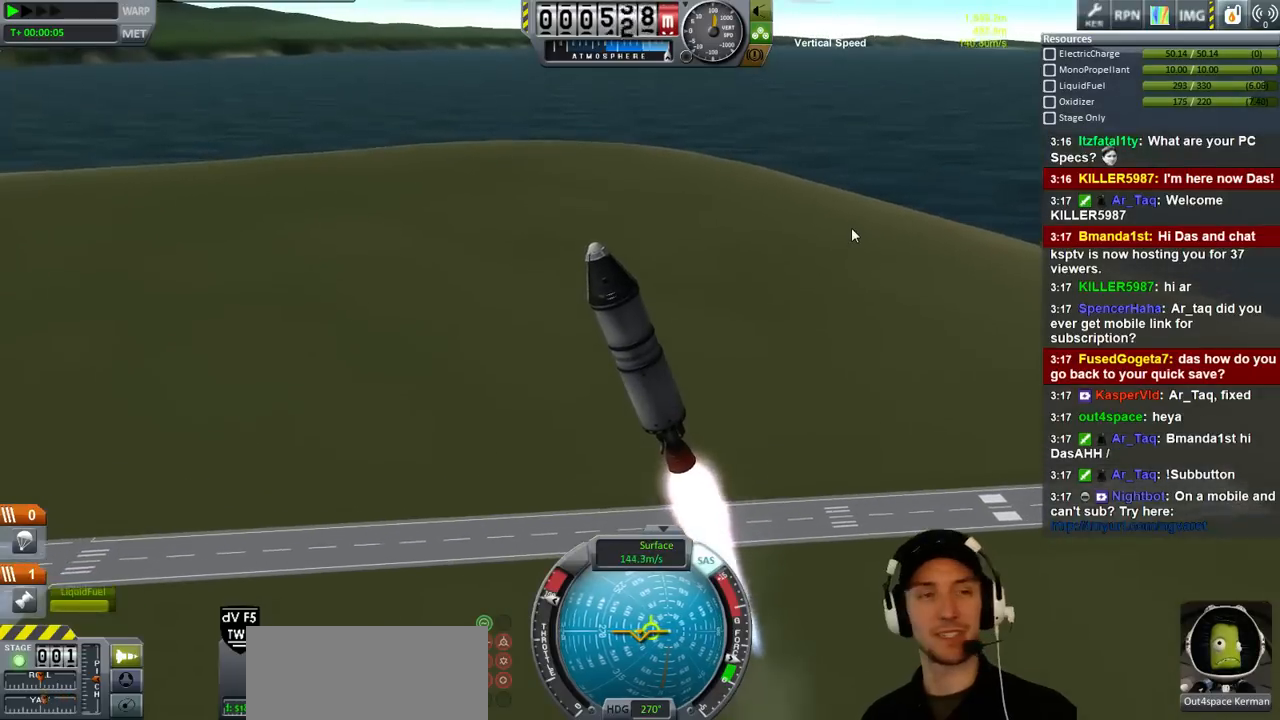
{"keys": ["a"], "events": [[266, "a", "down"]]}
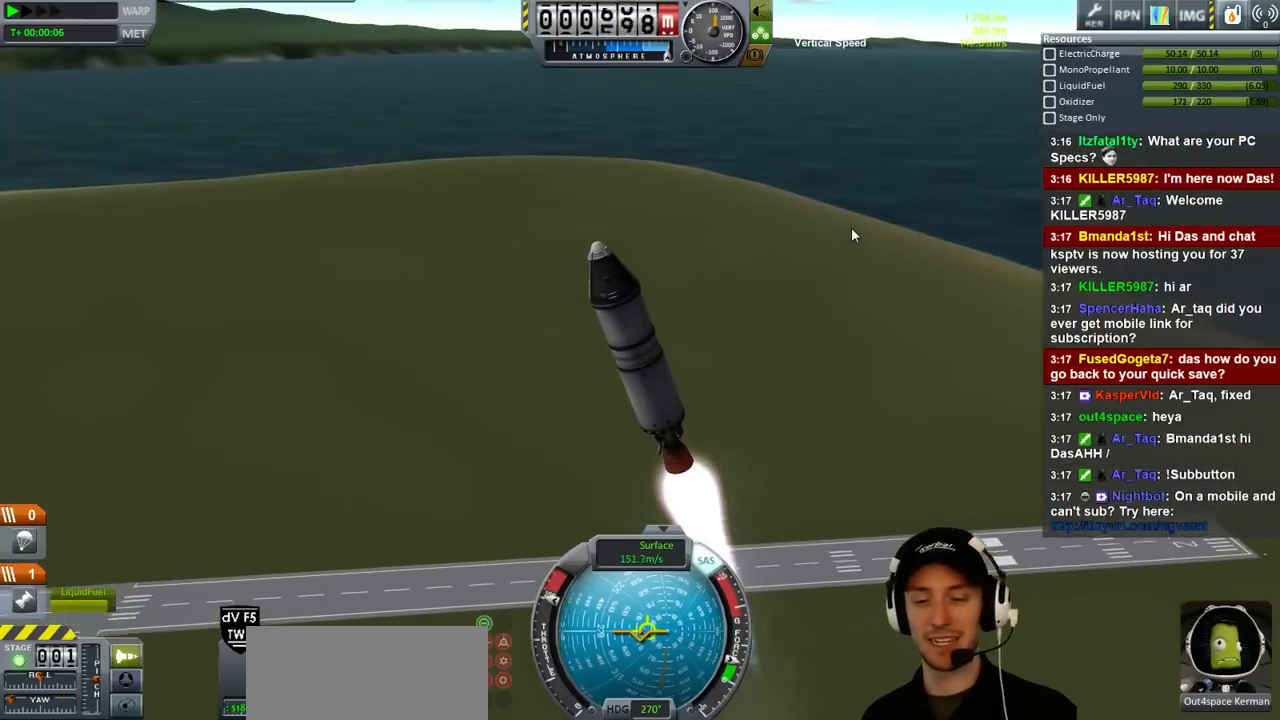
{"keys": [], "events": [[166, "a", "up"]]}
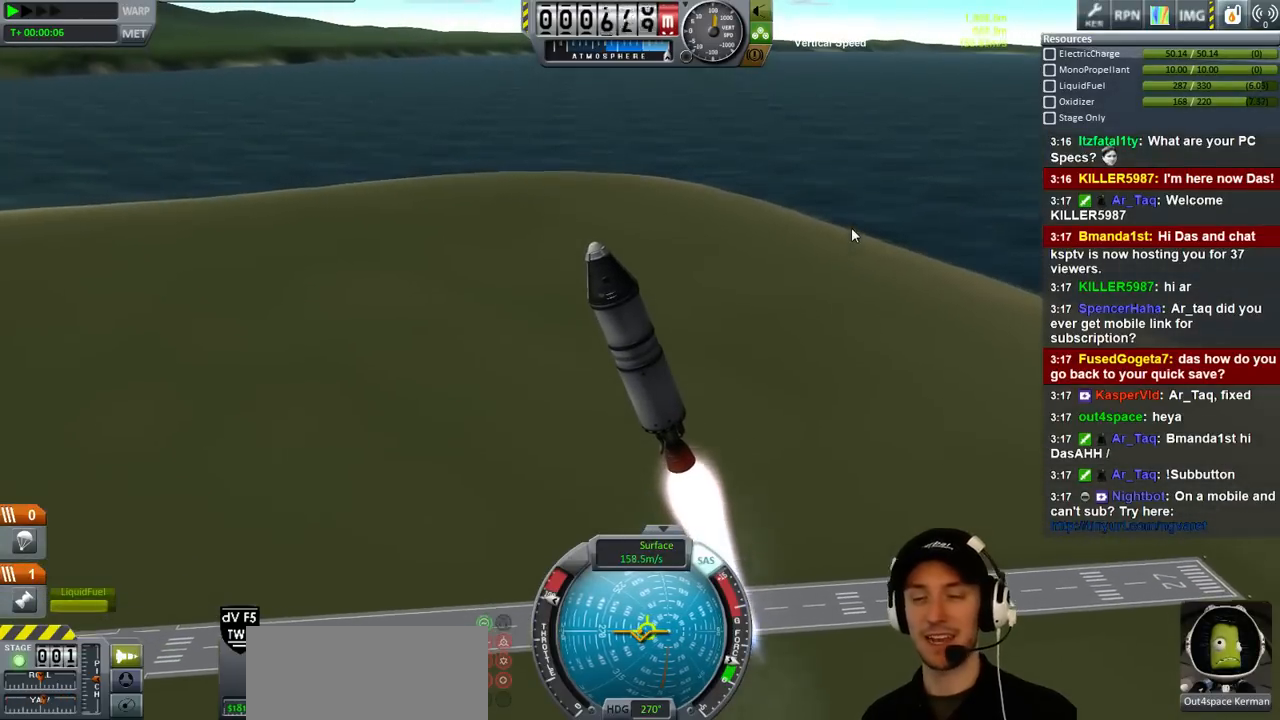
{"keys": ["a"], "events": [[100, "a", "down"]]}
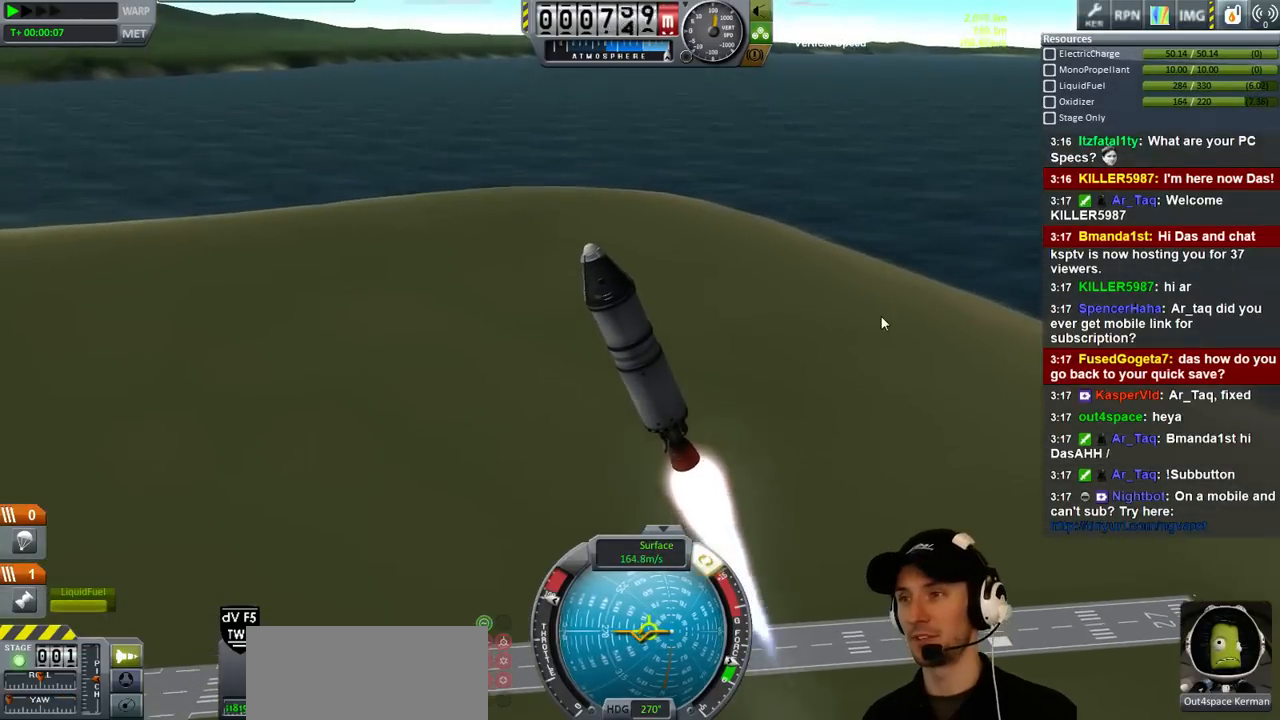
{"keys": ["a"], "events": []}
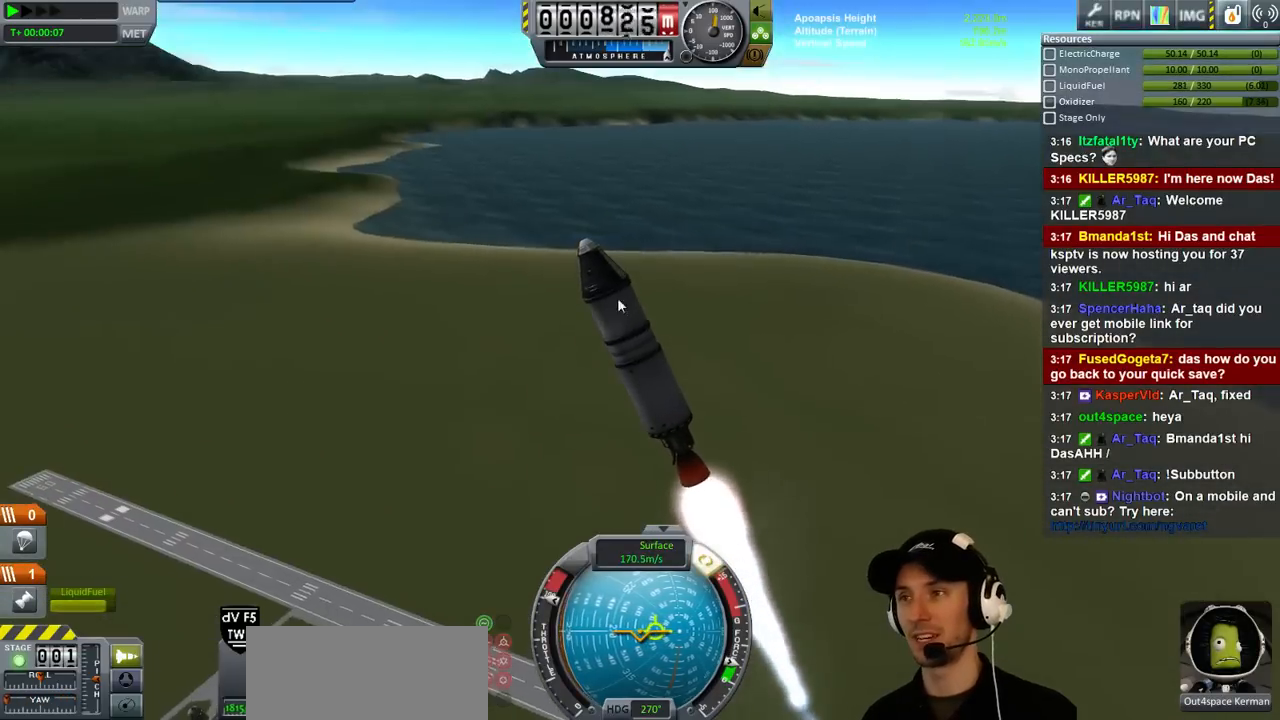
{"keys": [], "events": [[100, "a", "up"]]}
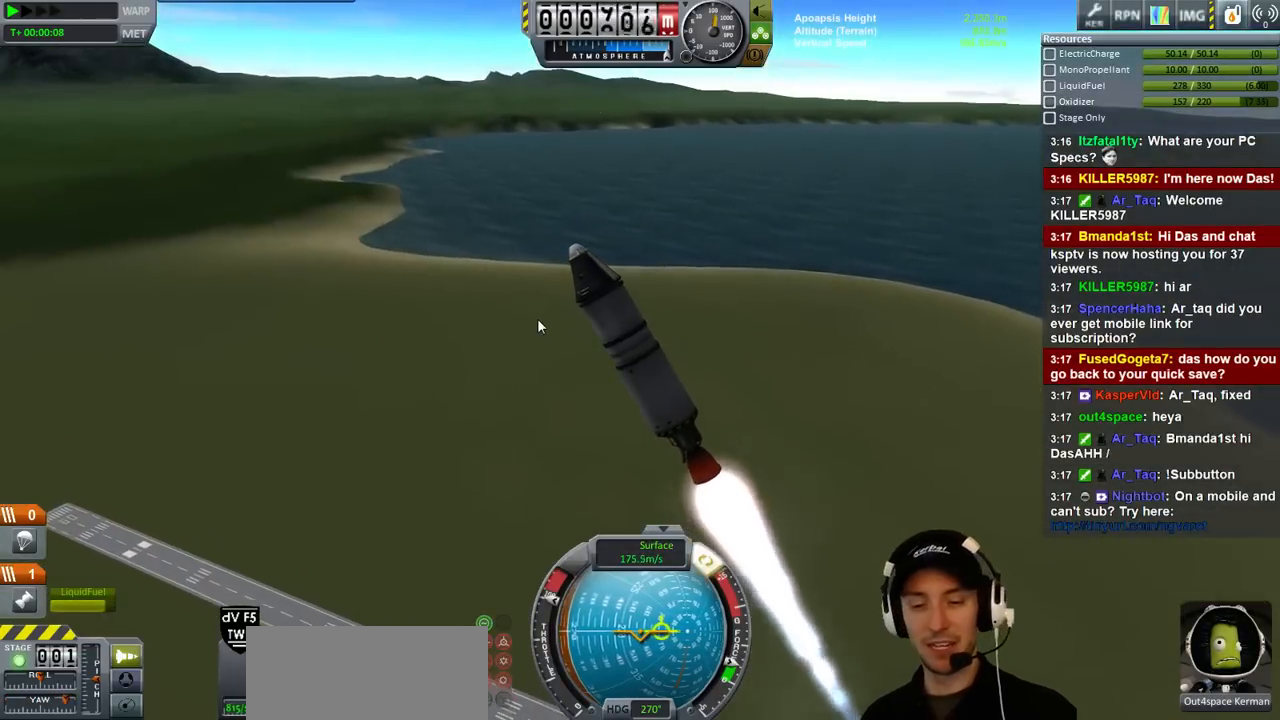
{"keys": [], "events": []}
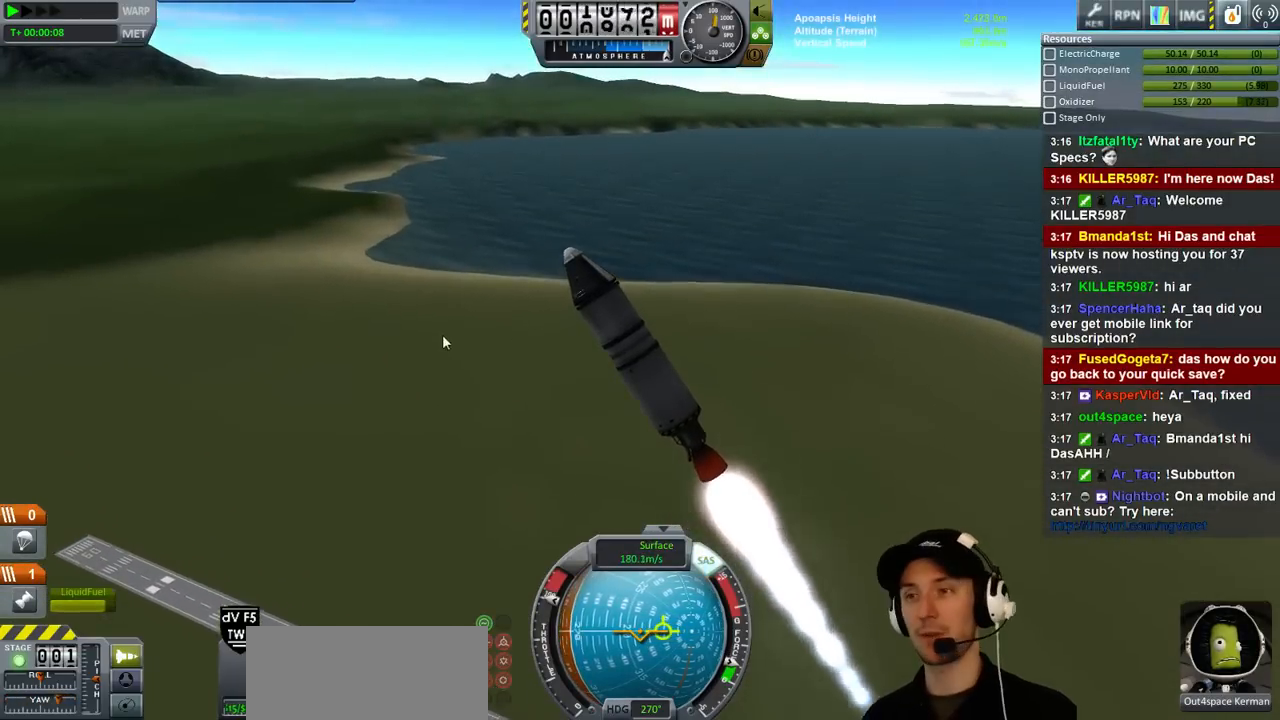
{"keys": ["a"], "events": [[333, "a", "down"]]}
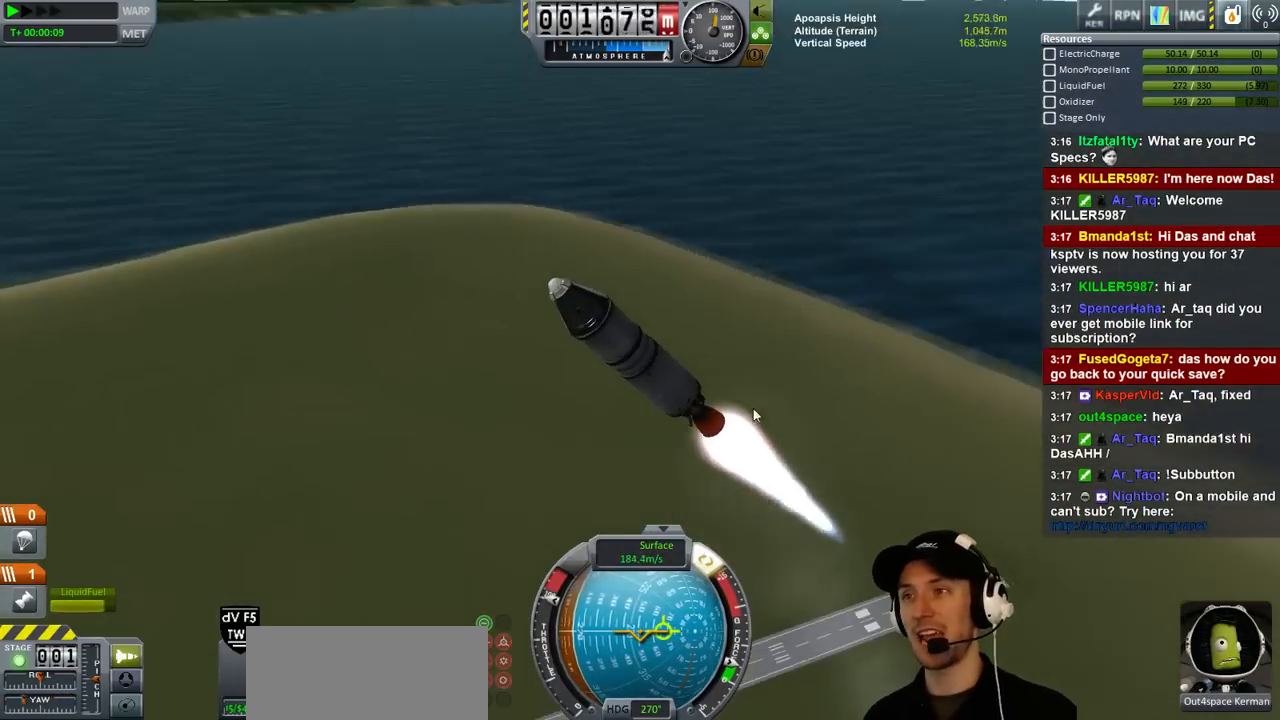
{"keys": [], "events": [[66, "a", "up"]]}
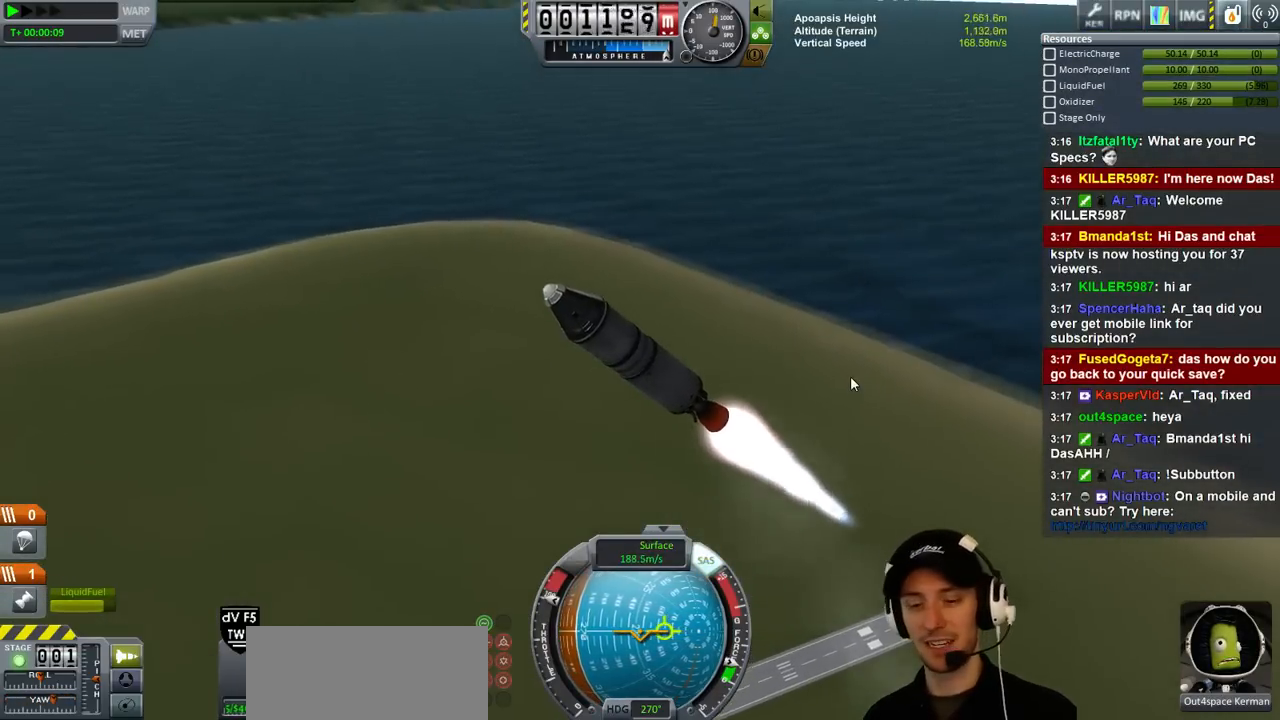
{"keys": ["d"], "events": [[300, "d", "down"]]}
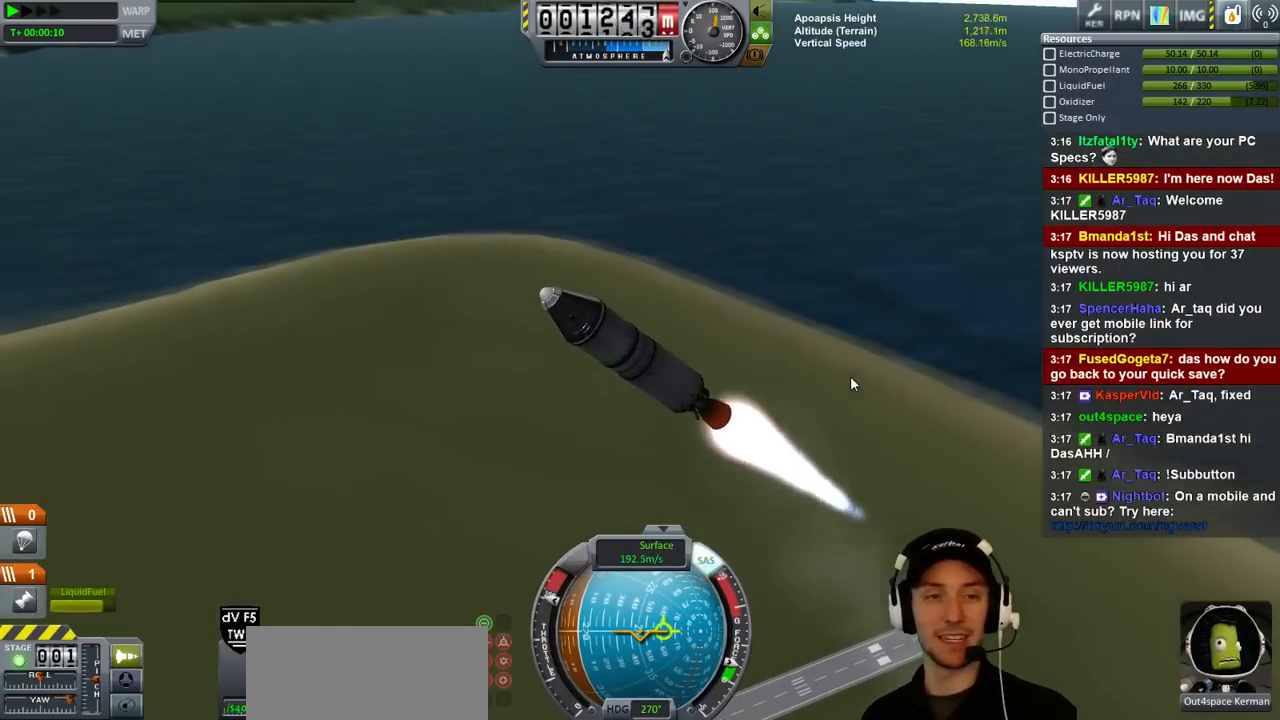
{"keys": ["d"], "events": []}
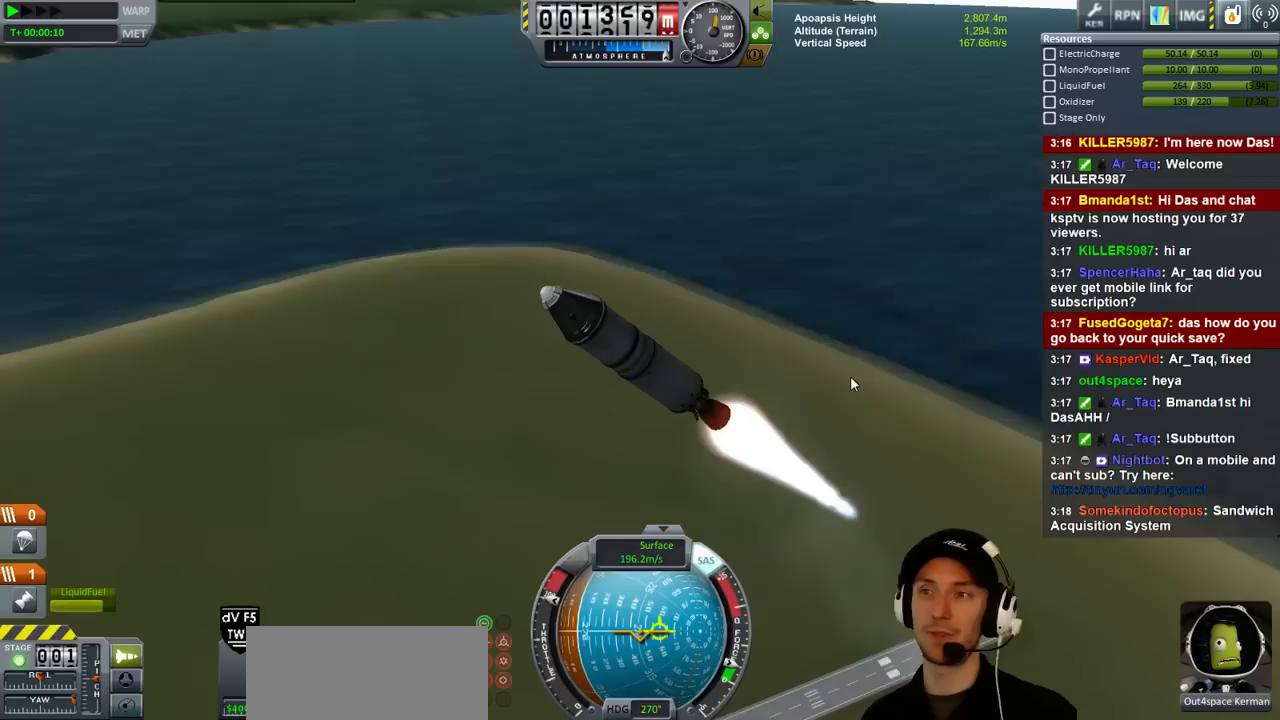
{"keys": ["d"], "events": []}
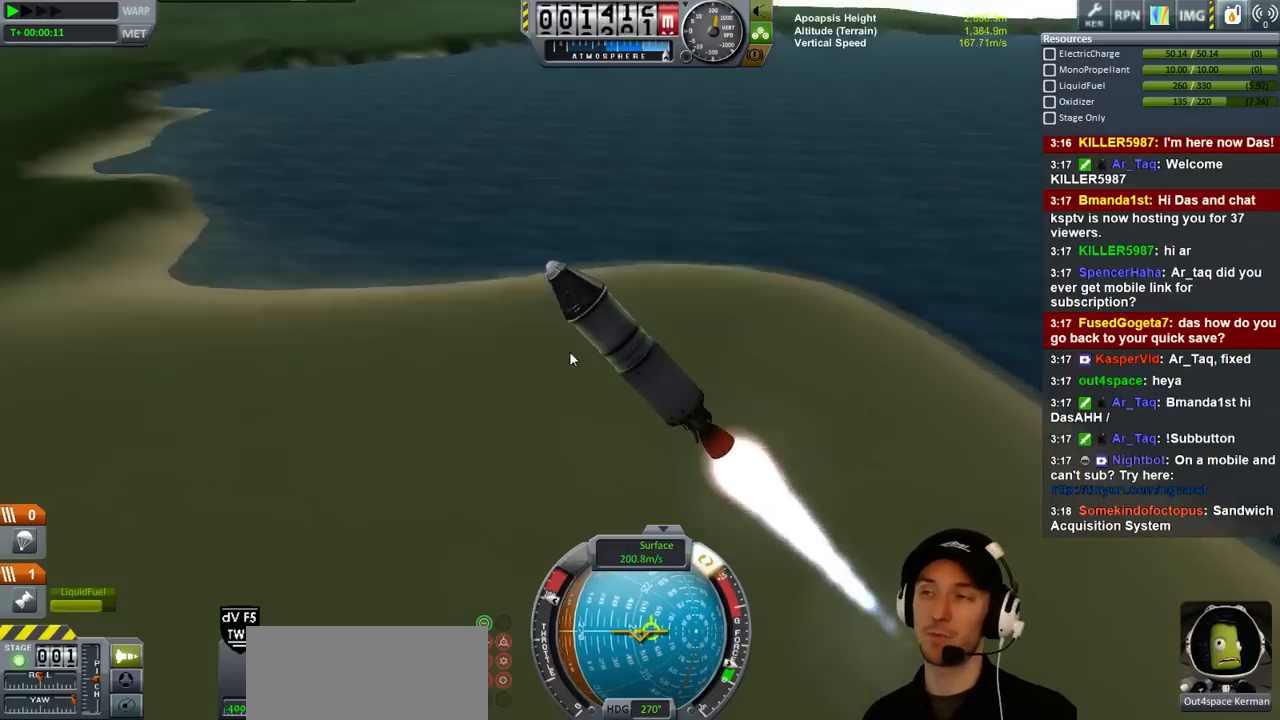
{"keys": ["d"], "events": []}
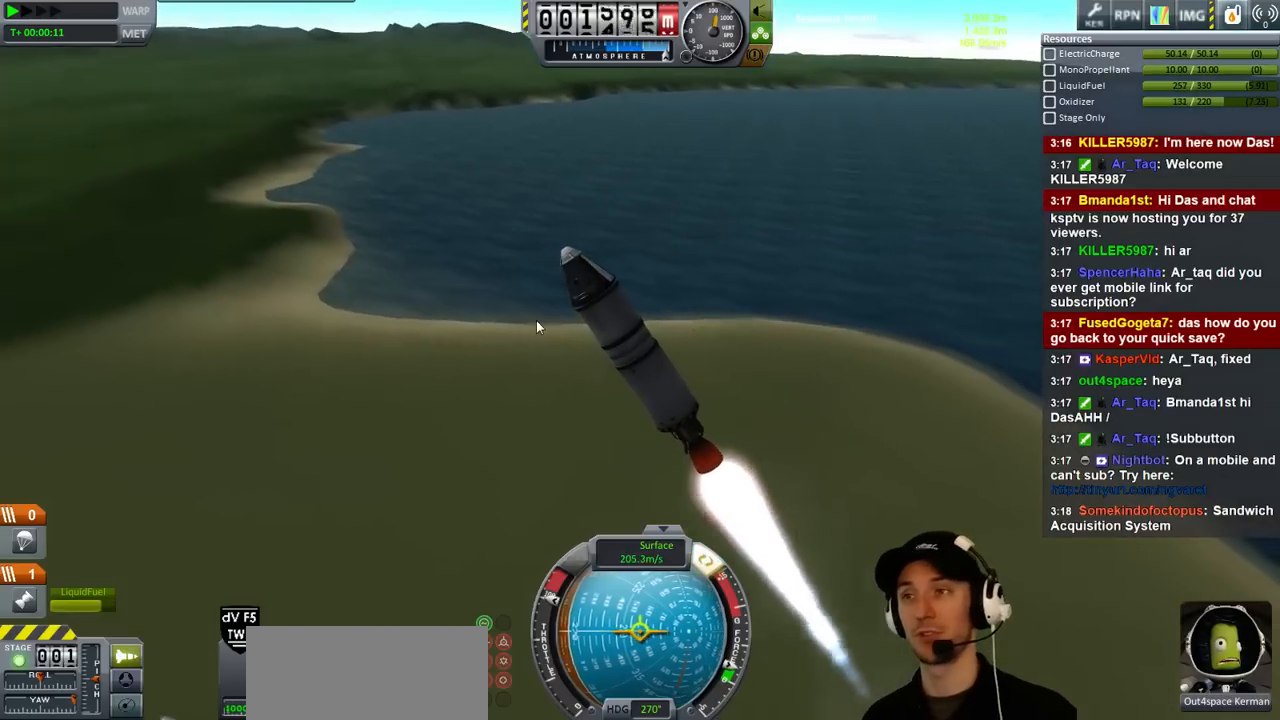
{"keys": ["d"], "events": []}
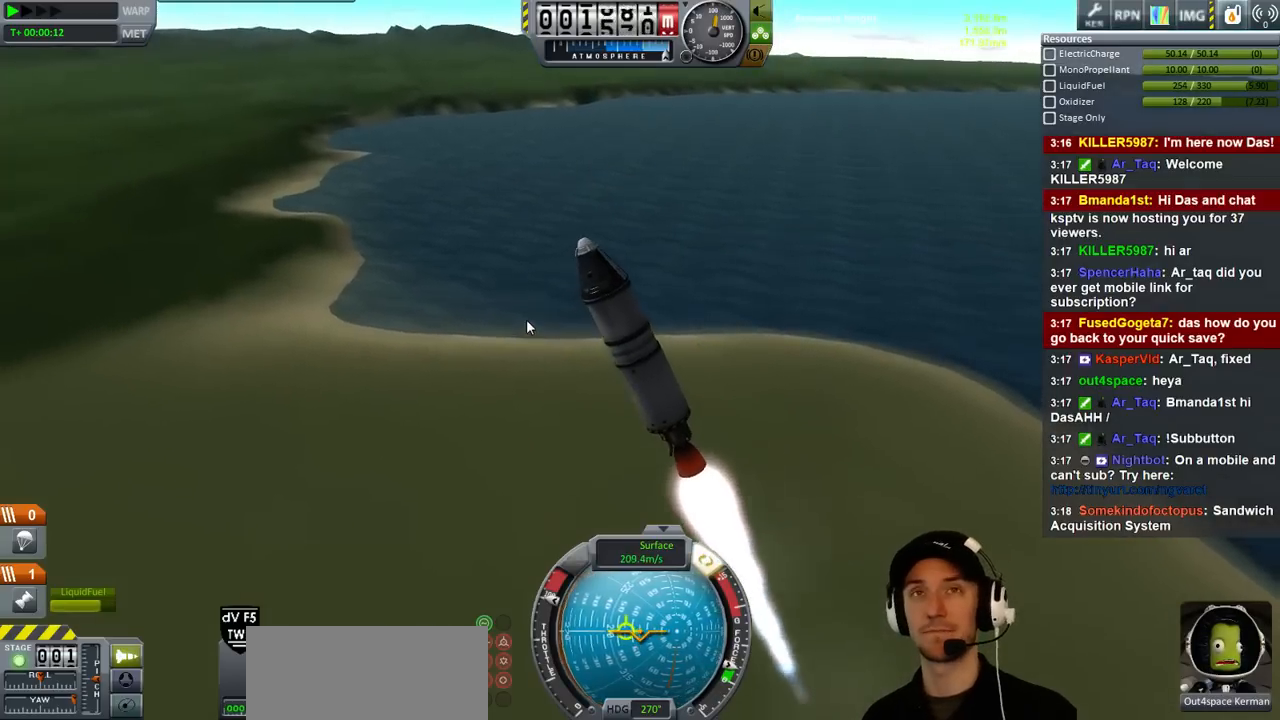
{"keys": [], "events": [[133, "d", "up"]]}
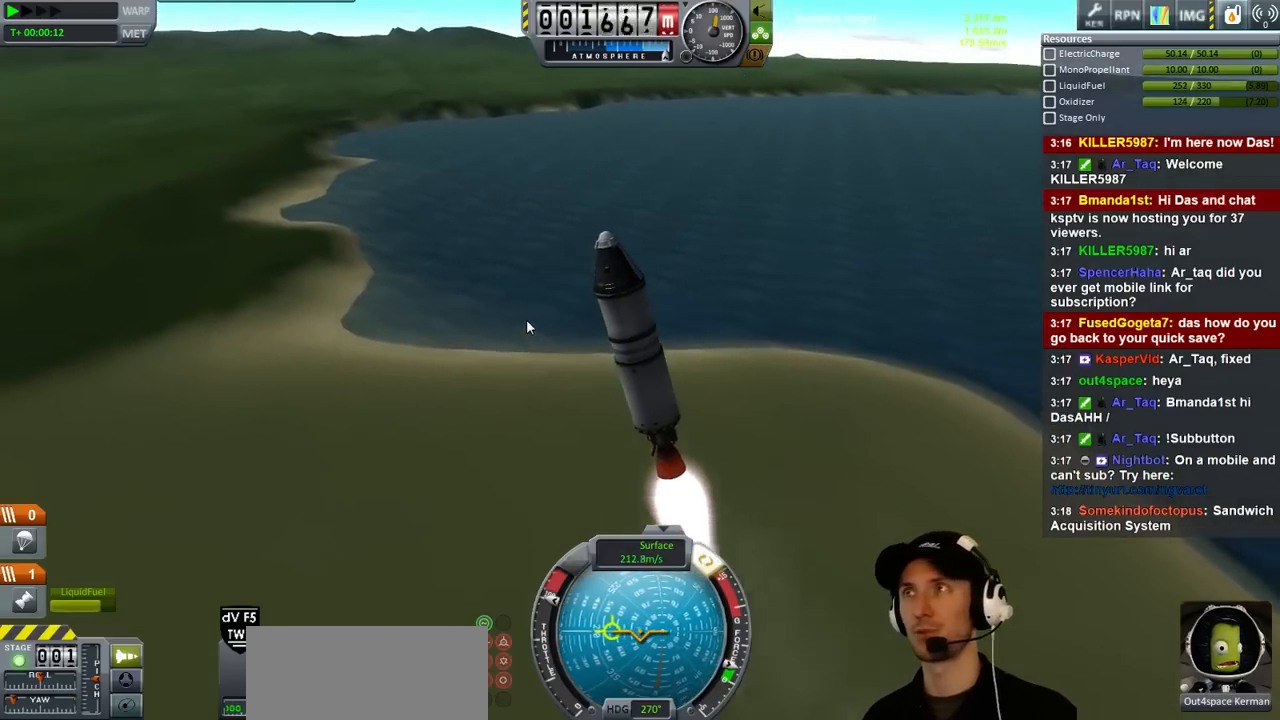
{"keys": ["d"], "events": [[233, "d", "down"]]}
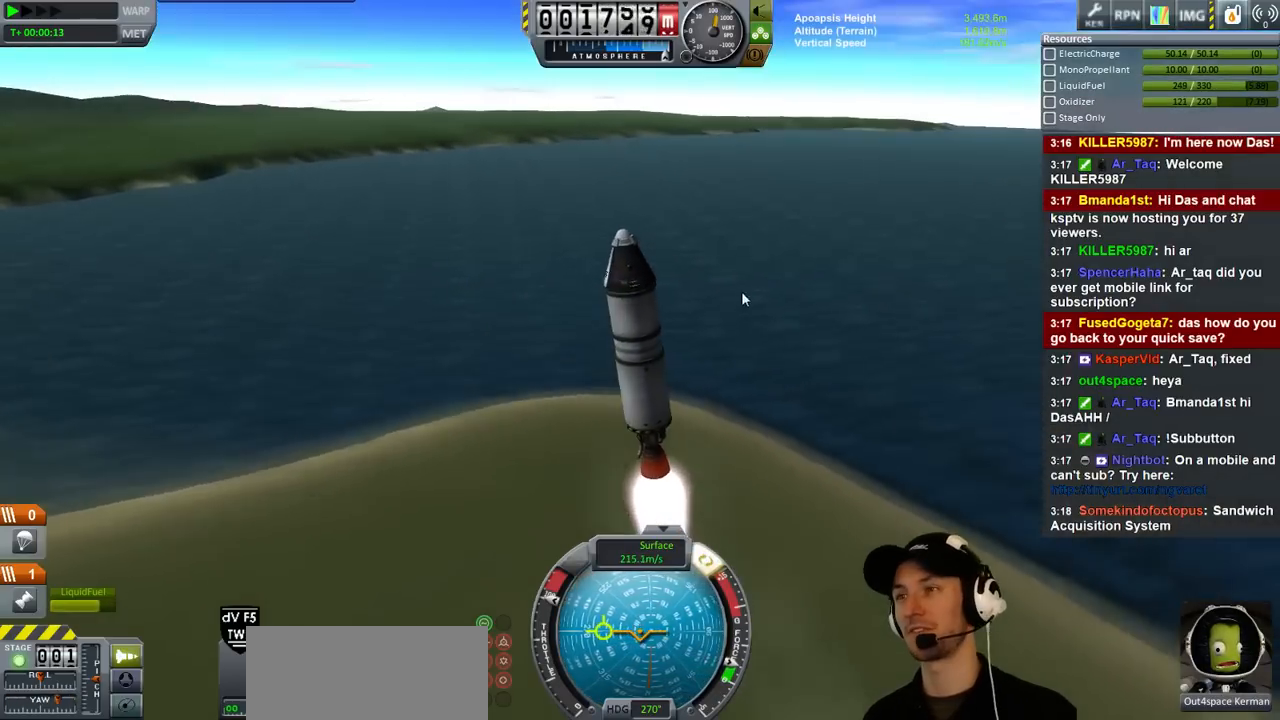
{"keys": [], "events": [[433, "d", "up"]]}
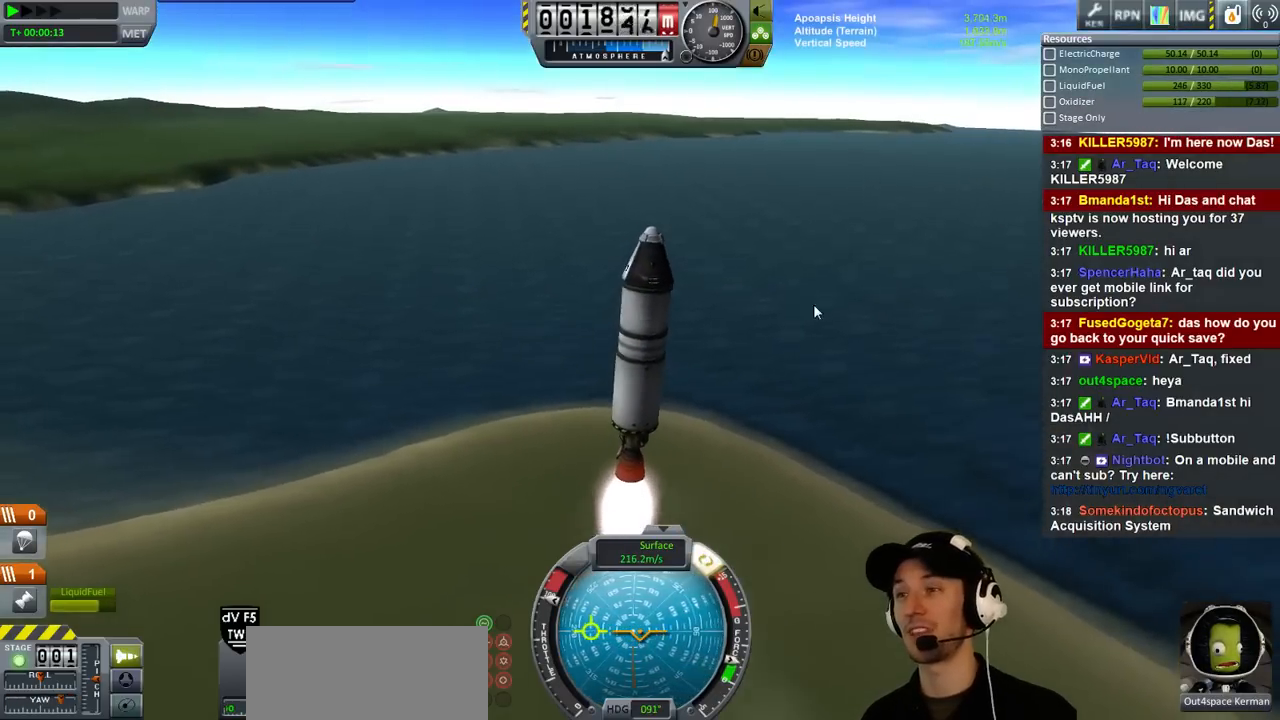
{"keys": [], "events": []}
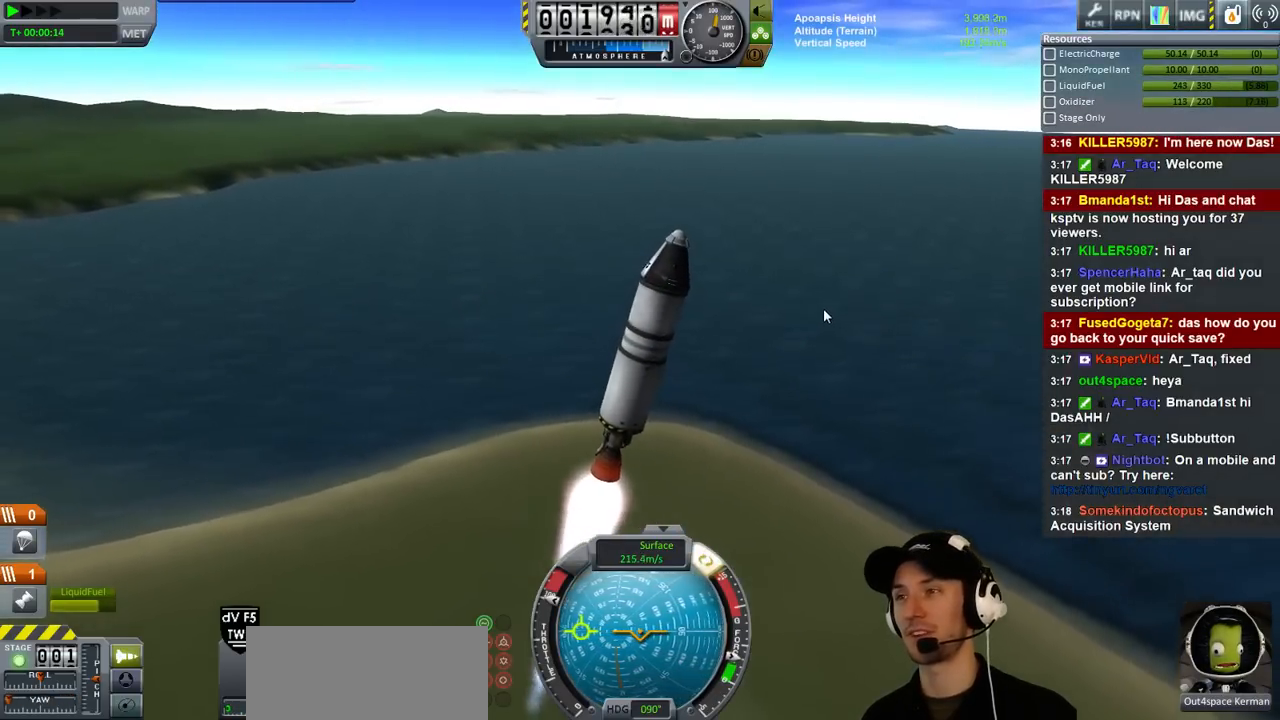
{"keys": [], "events": []}
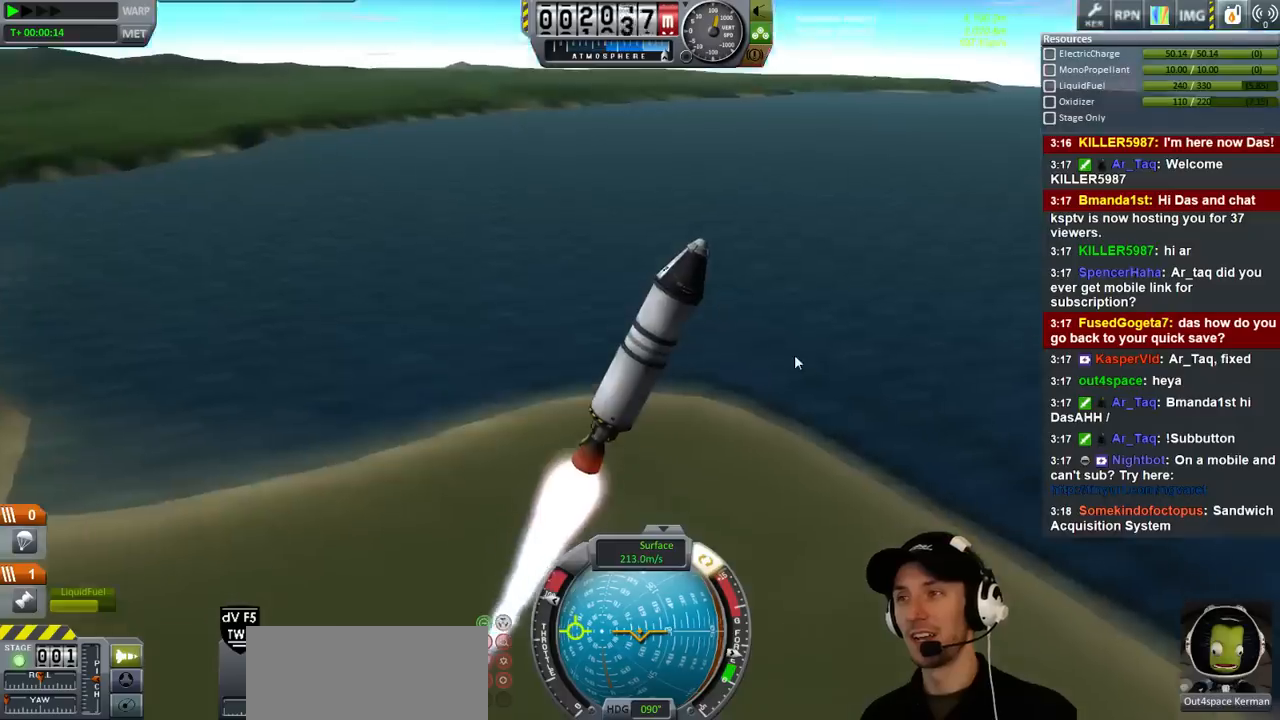
{"keys": [], "events": []}
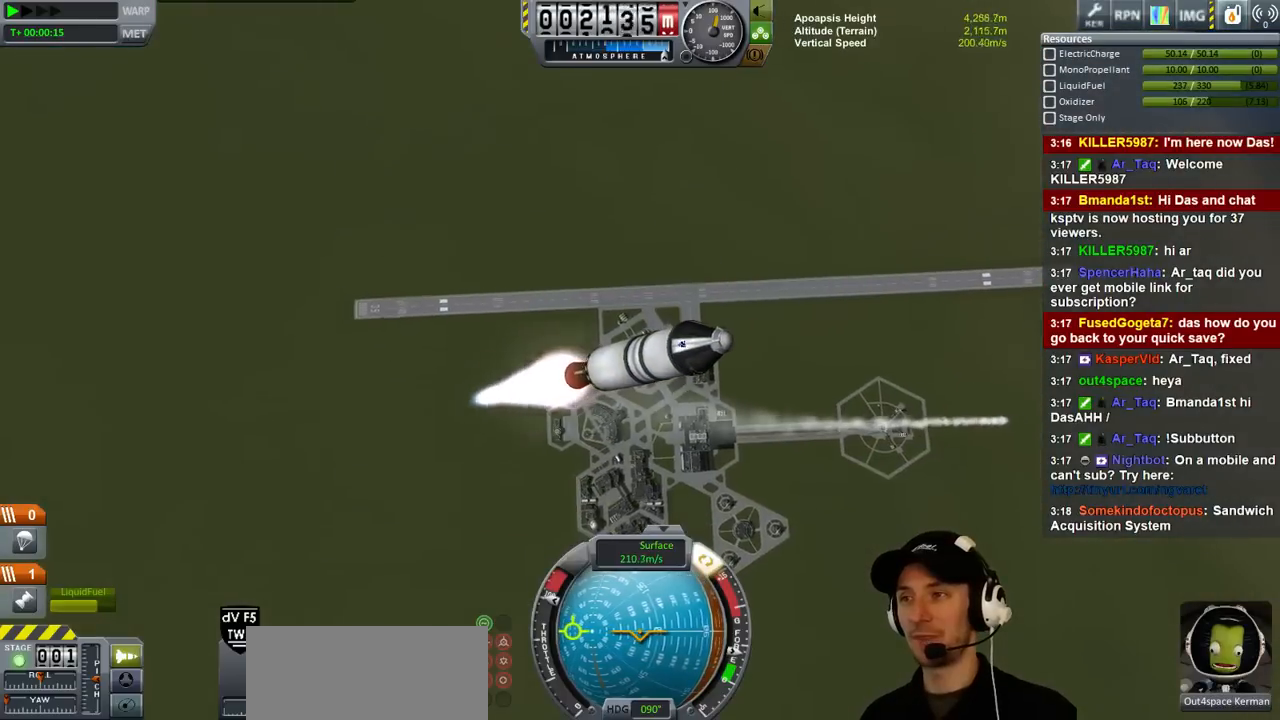
{"keys": [], "events": []}
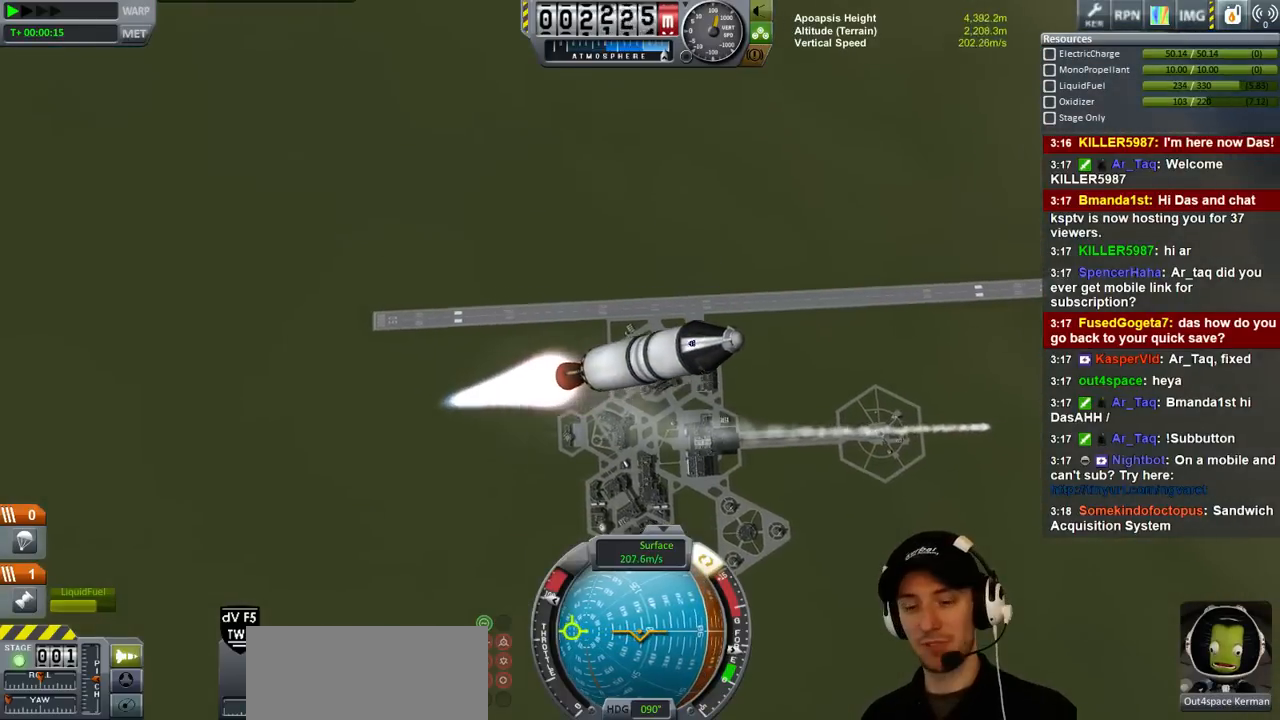
{"keys": ["a"], "events": [[466, "a", "down"]]}
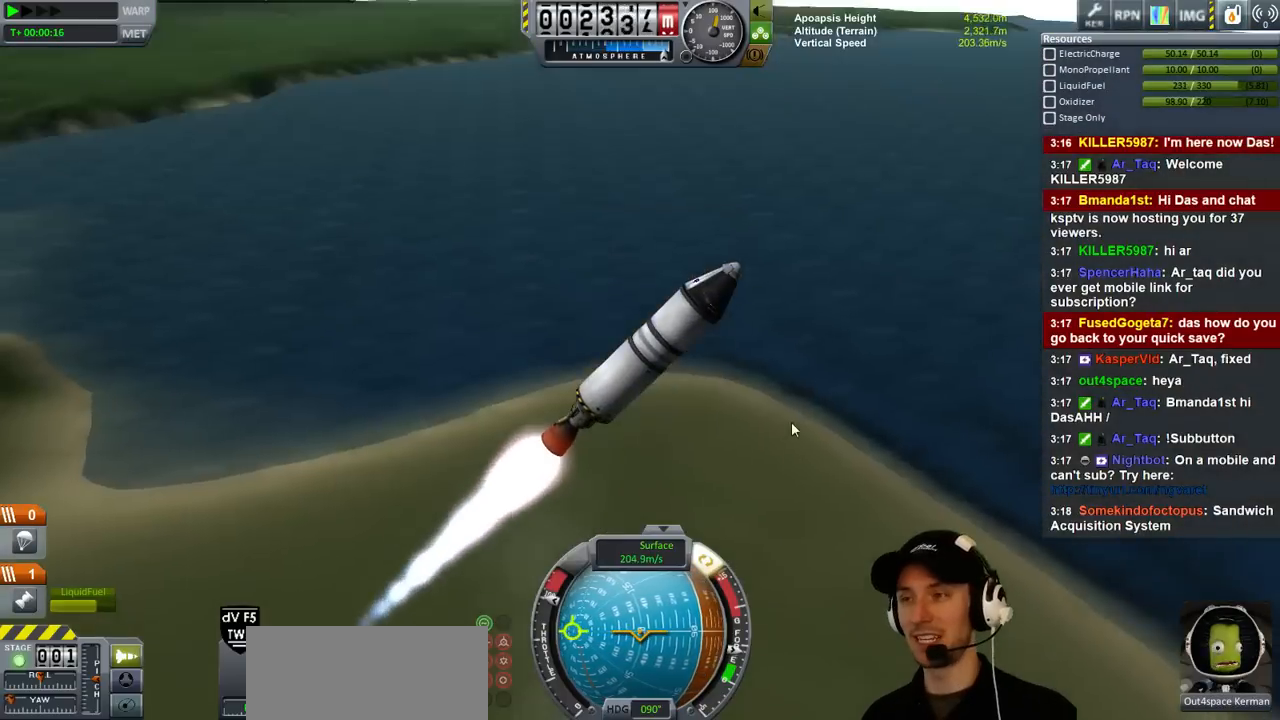
{"keys": ["a"], "events": []}